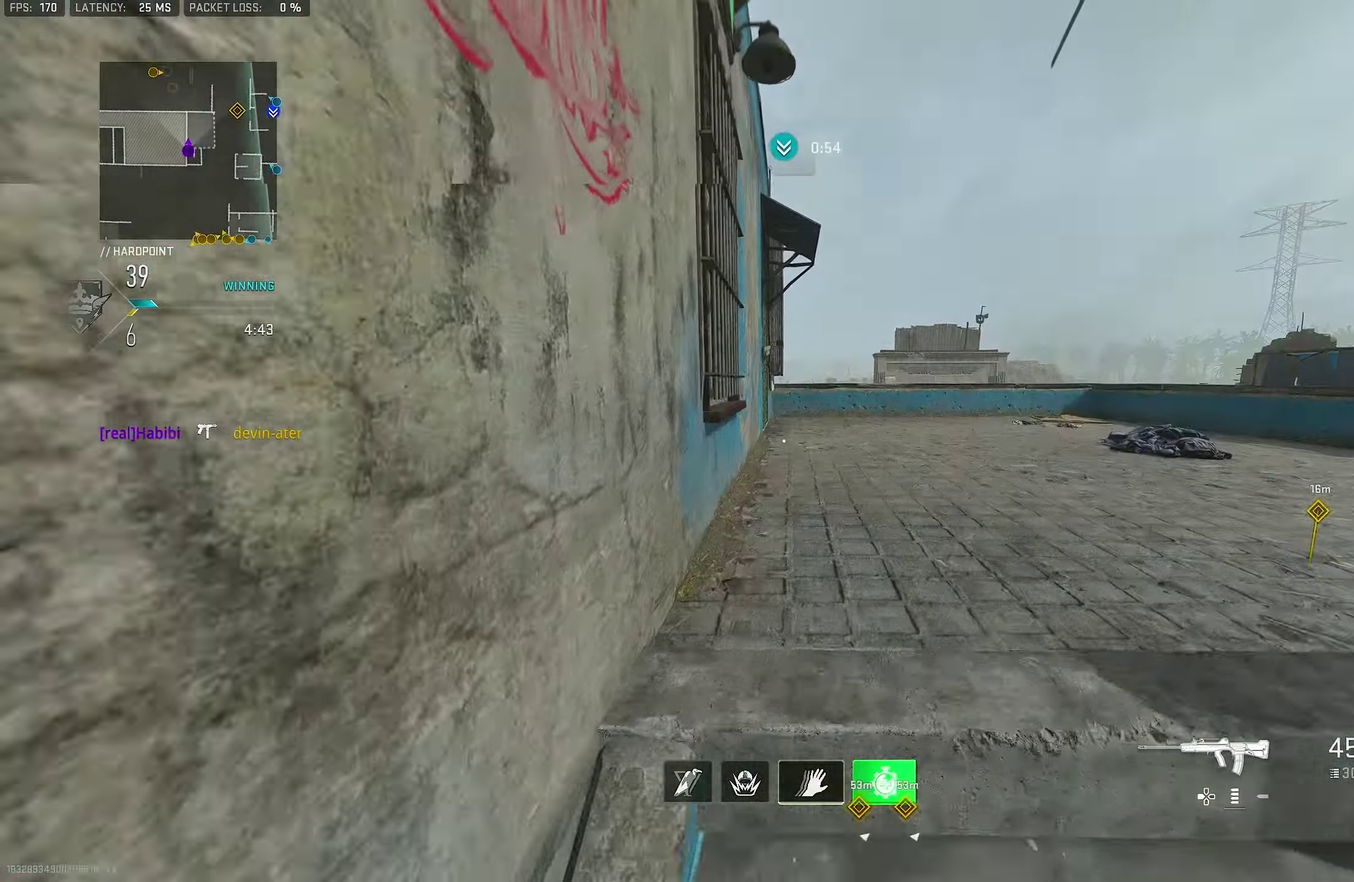
Gameplay with a controller (PlayStation layout); each line is a JSON object with the inputs held at the frame after it (dt_ms = milliseconds from this image to that frame). "events" lists button and stick changes between this image and that frame as [ms after this image, input, new state], when the widget could be followed in between.
{"dt_ms": 800, "buttons": ["CROSS"], "left_stick": "up", "right_stick": "left"}
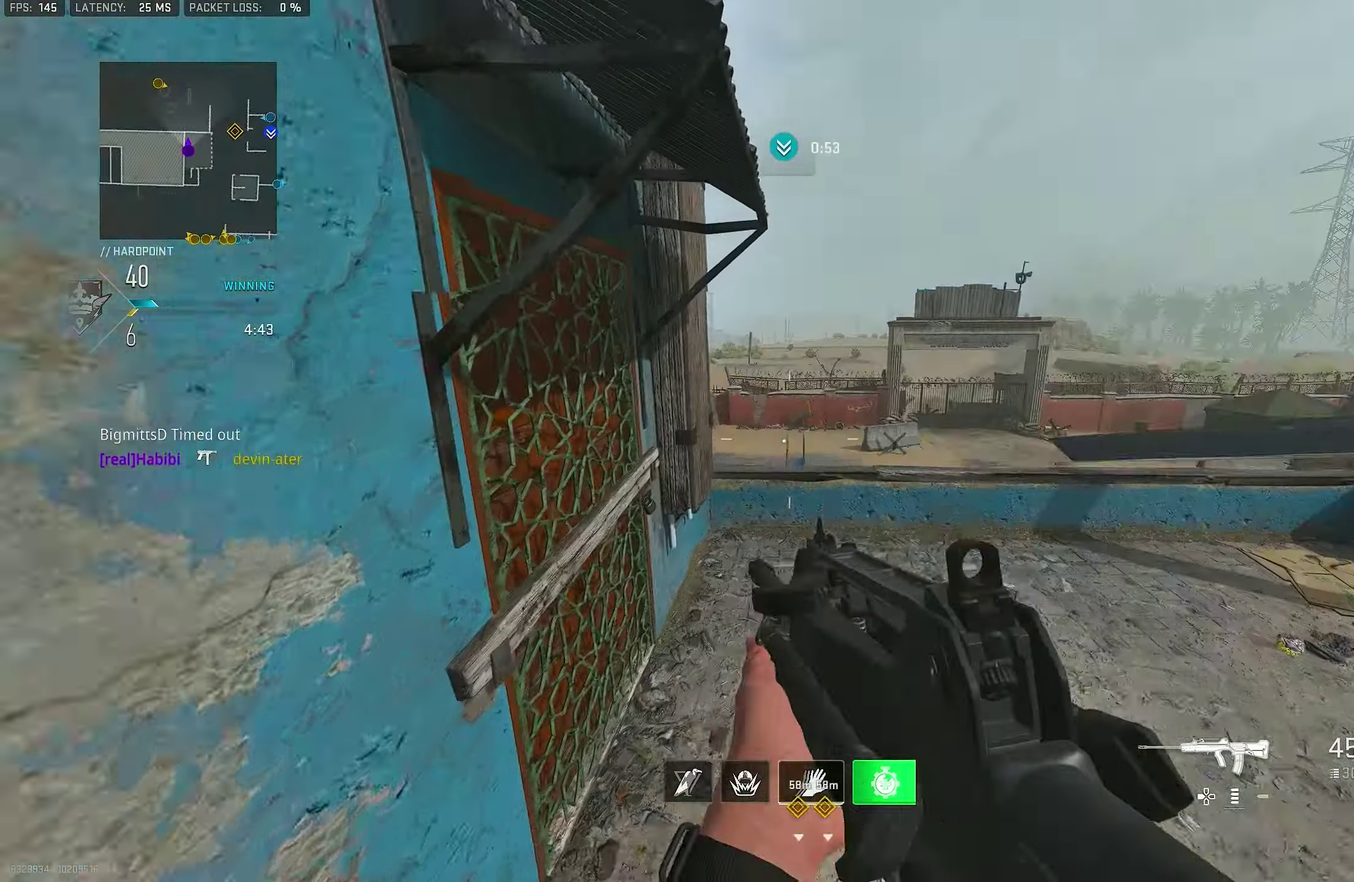
{"dt_ms": 400, "buttons": ["L1"], "left_stick": "up-right", "right_stick": "center", "events": [[33, "L1", "down"], [100, "CROSS", "up"], [100, "right_stick", "center"], [167, "left_stick", "up-right"]]}
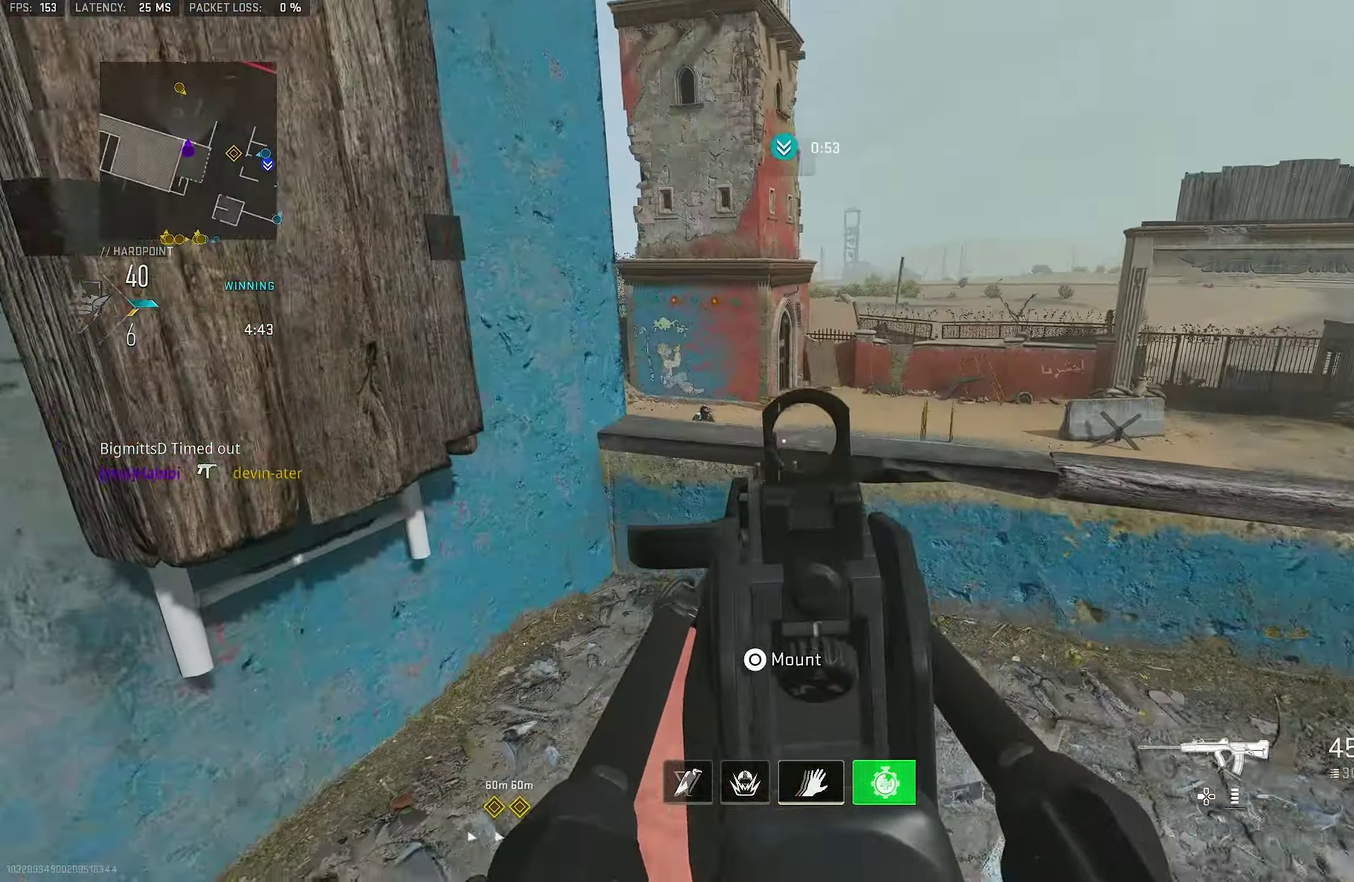
{"dt_ms": 400, "buttons": ["L1", "R1"], "left_stick": "up-right", "right_stick": "center", "events": [[333, "R1", "down"]]}
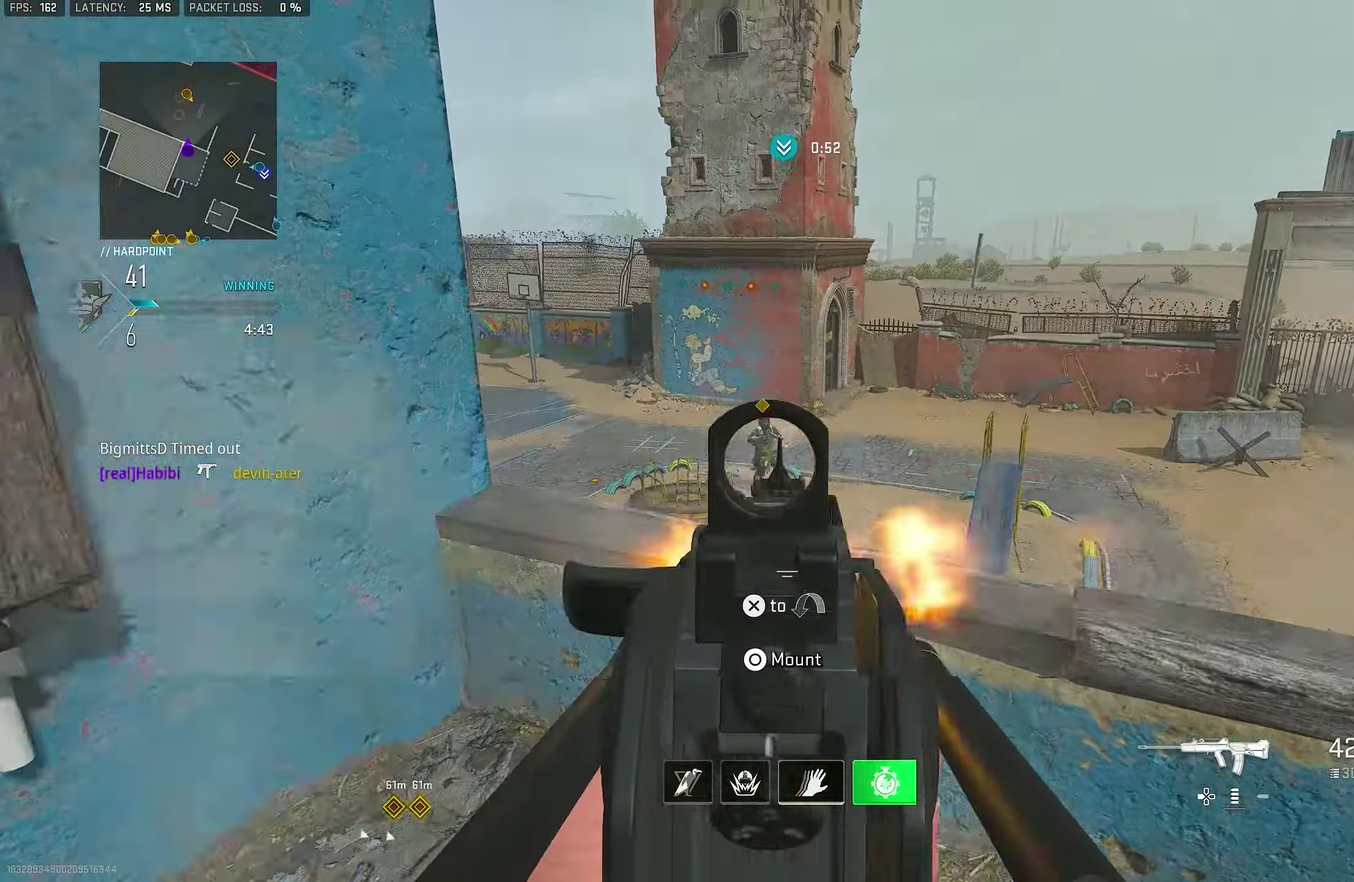
{"dt_ms": 600, "buttons": ["L1", "R1"], "left_stick": "left", "right_stick": "center", "events": [[133, "left_stick", "up"], [200, "right_stick", "down"], [267, "left_stick", "up-left"], [400, "left_stick", "left"], [400, "right_stick", "center"], [467, "right_stick", "down-left"], [567, "right_stick", "center"]]}
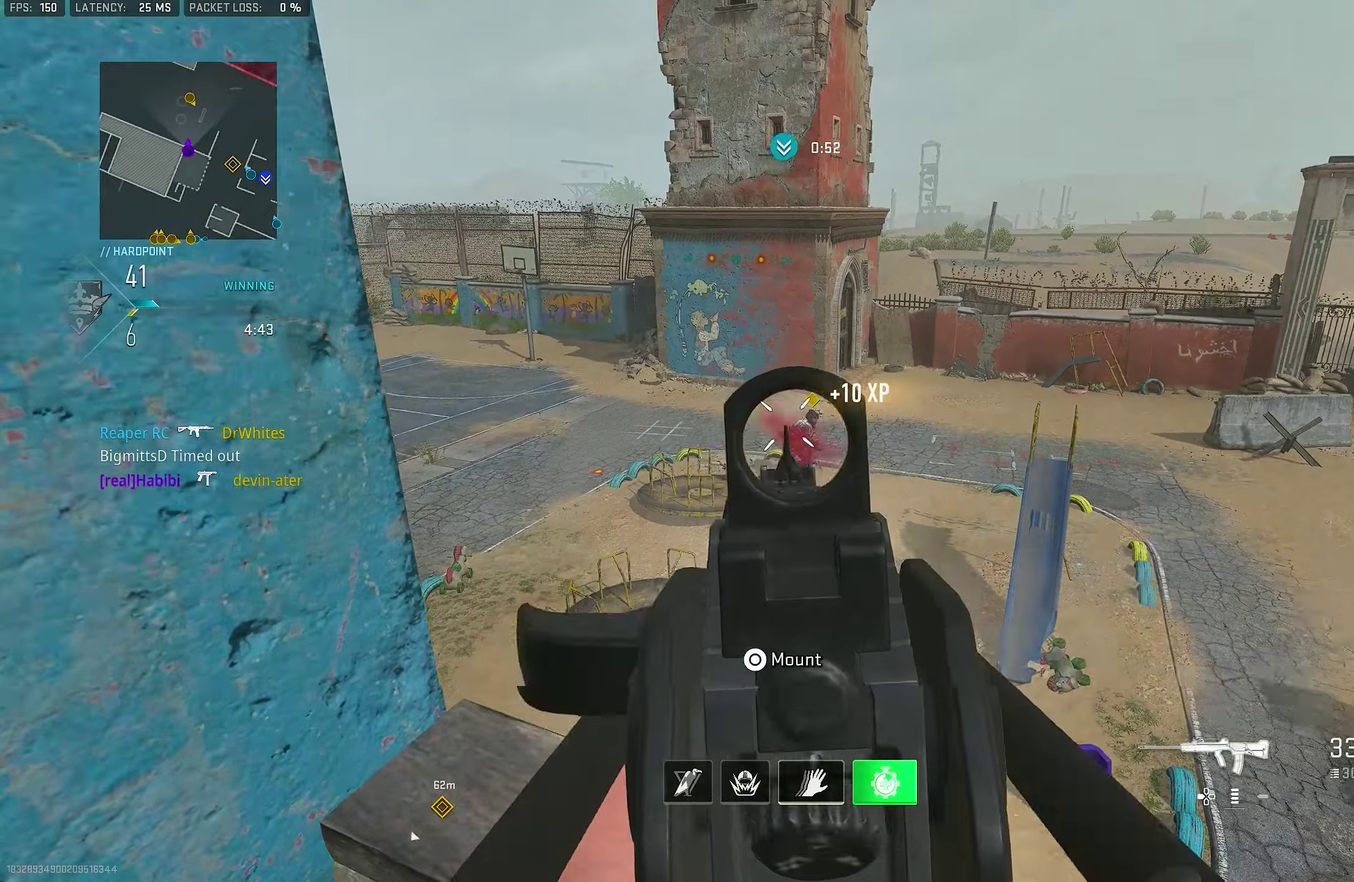
{"dt_ms": 300, "buttons": ["L1", "R1"], "left_stick": "down-right", "right_stick": "center", "events": [[100, "left_stick", "down-left"], [234, "left_stick", "down"], [300, "left_stick", "down-right"]]}
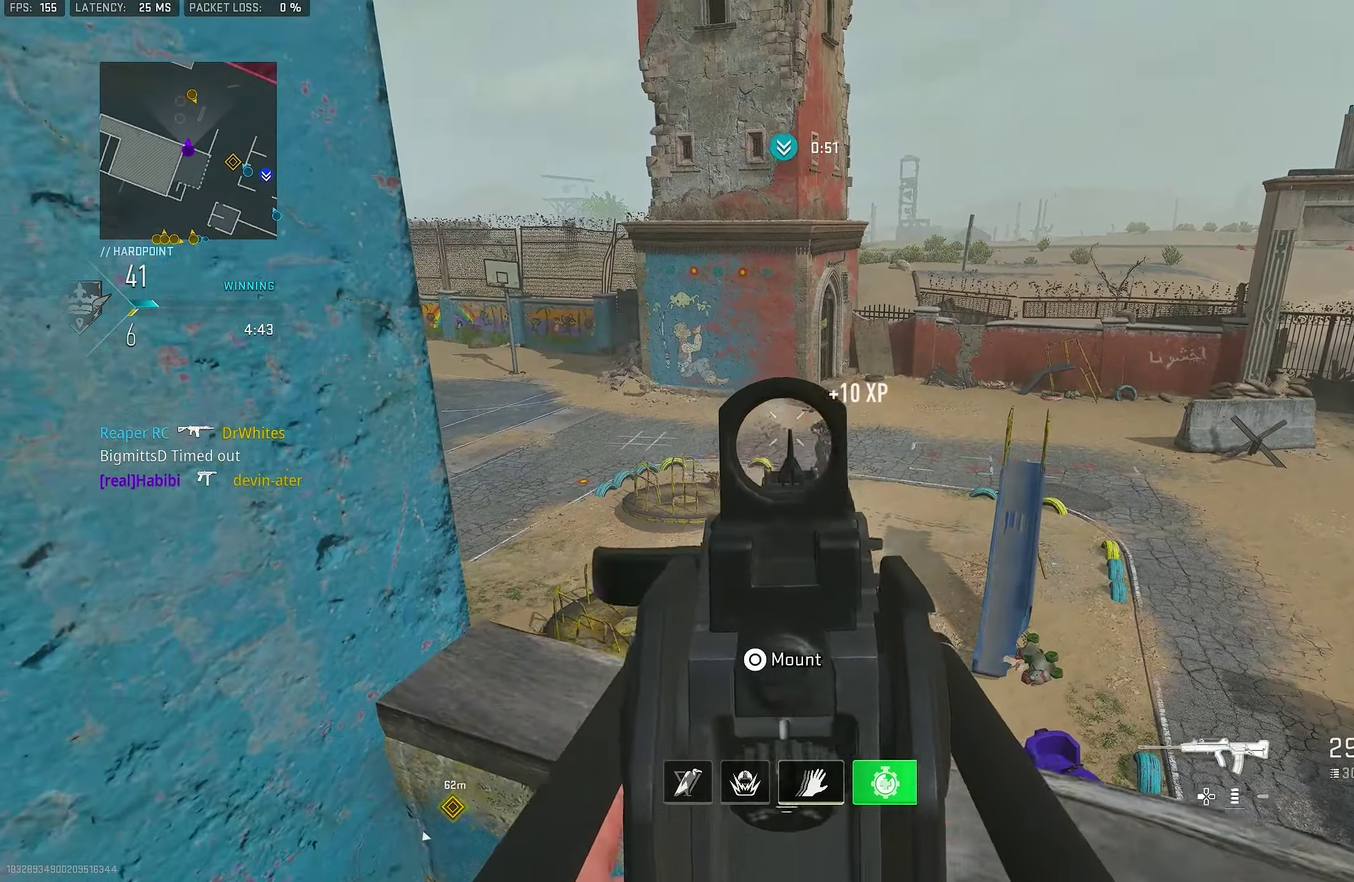
{"dt_ms": 800, "buttons": ["L1", "R1"], "left_stick": "left", "right_stick": "center"}
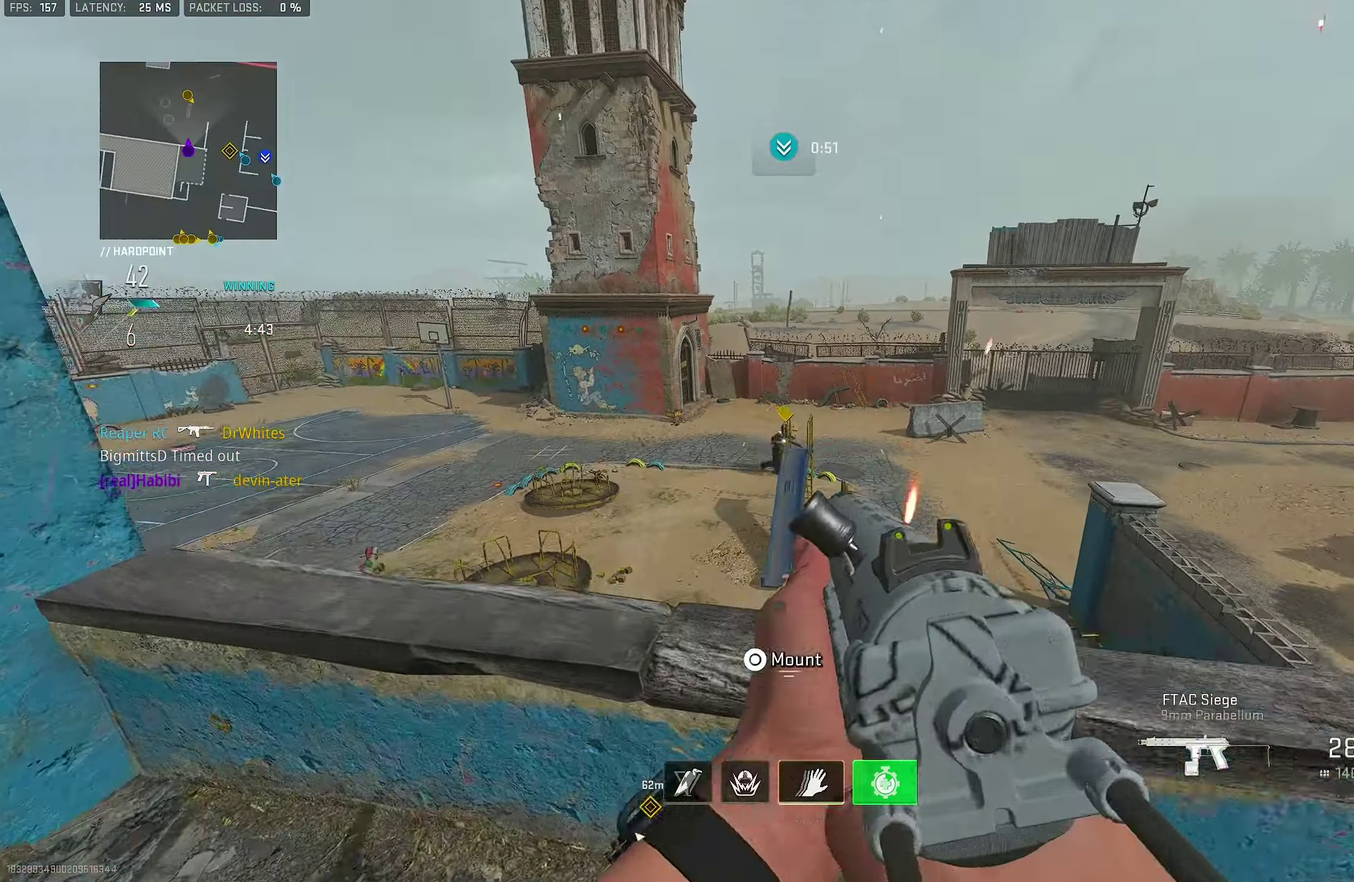
{"dt_ms": 400, "buttons": ["L1", "R1"], "left_stick": "right", "right_stick": "down-right"}
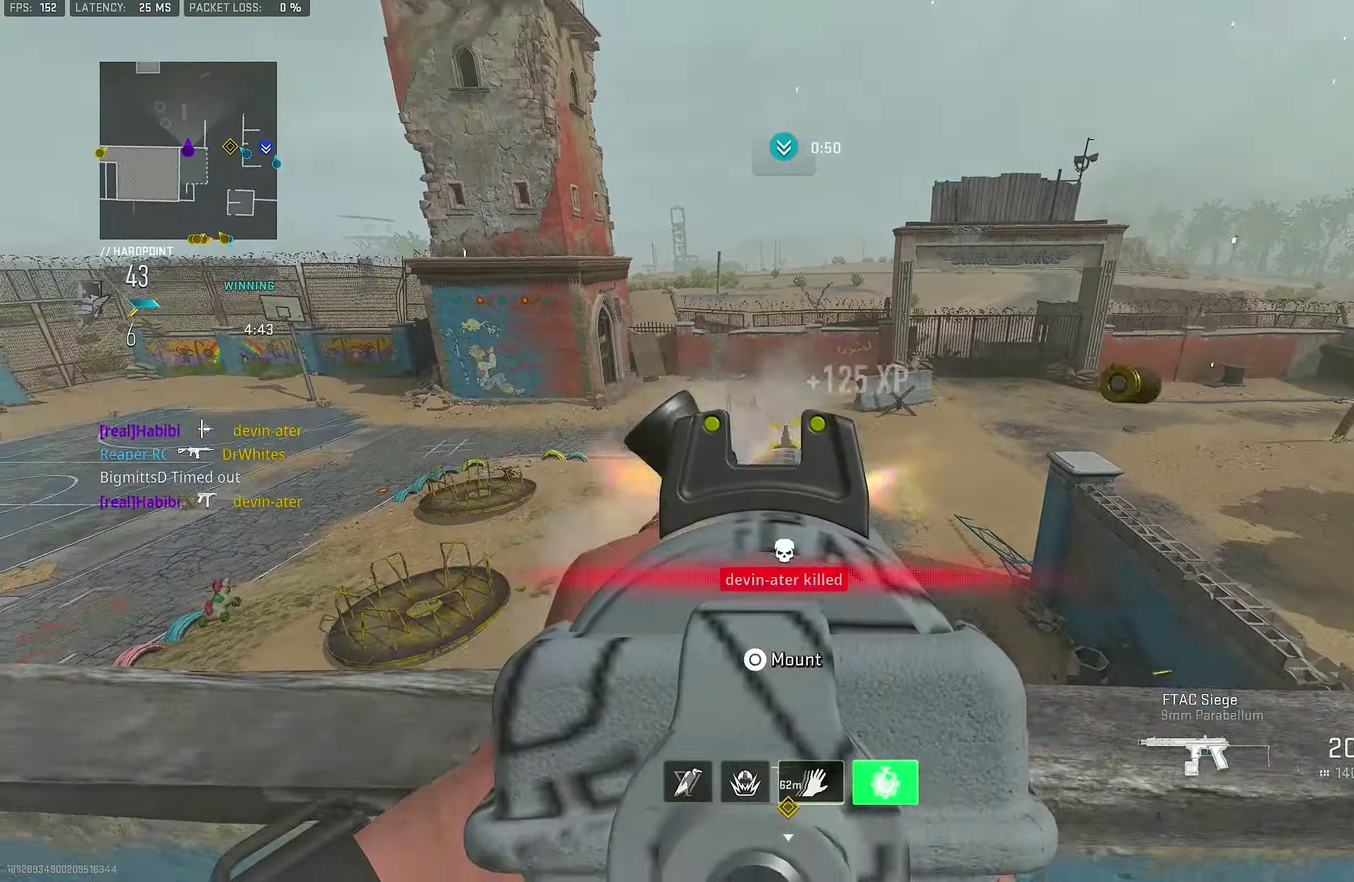
{"dt_ms": 400, "buttons": [], "left_stick": "right", "right_stick": "center"}